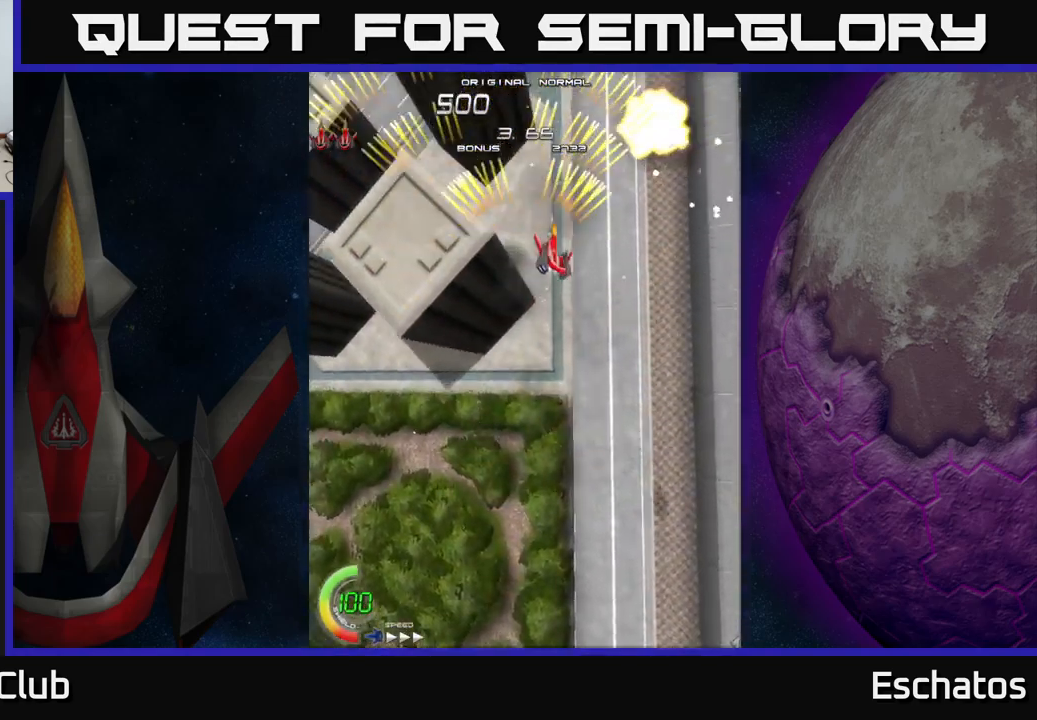
Gameplay with a controller (Xbox layout); each line is a JSON object with the inputs held at the frame after it. "events" lists button and stick changes between this image and that frame as [ms after this image, input, new state], when the widget could be followed in between.
{"buttons": ["A", "DPAD_RIGHT"], "left_stick": "center", "right_stick": "center", "events": [[100, "DPAD_RIGHT", "up"], [150, "DPAD_LEFT", "down"], [400, "DPAD_LEFT", "up"], [433, "DPAD_RIGHT", "down"]]}
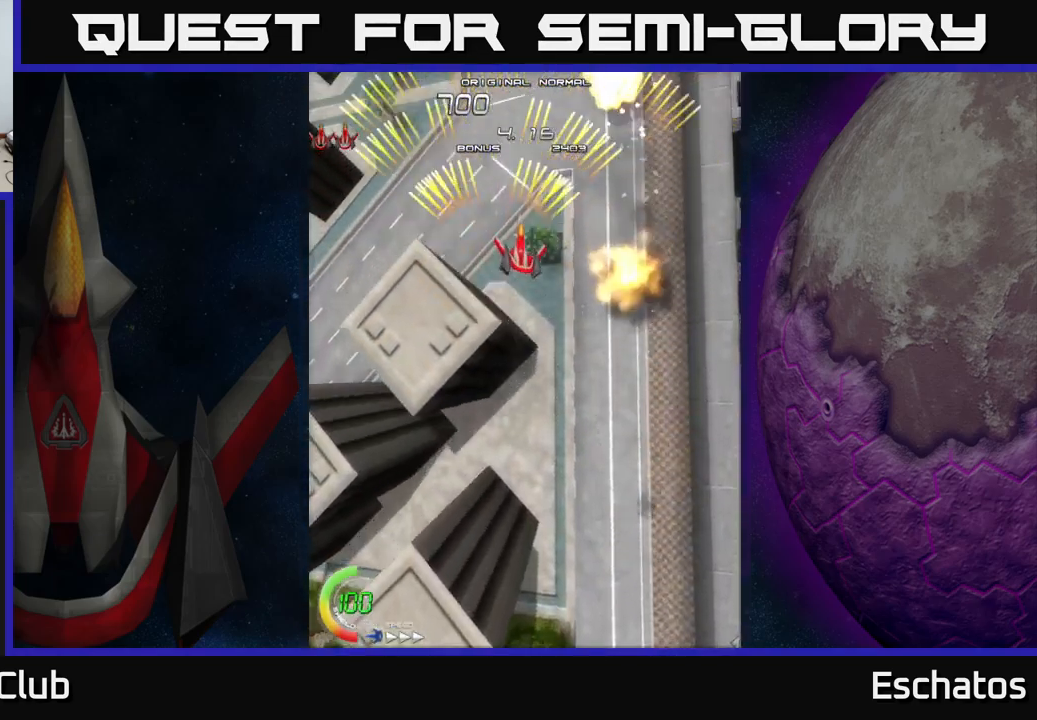
{"buttons": ["A", "DPAD_LEFT"], "left_stick": "center", "right_stick": "center", "events": [[250, "DPAD_RIGHT", "up"], [283, "DPAD_LEFT", "down"]]}
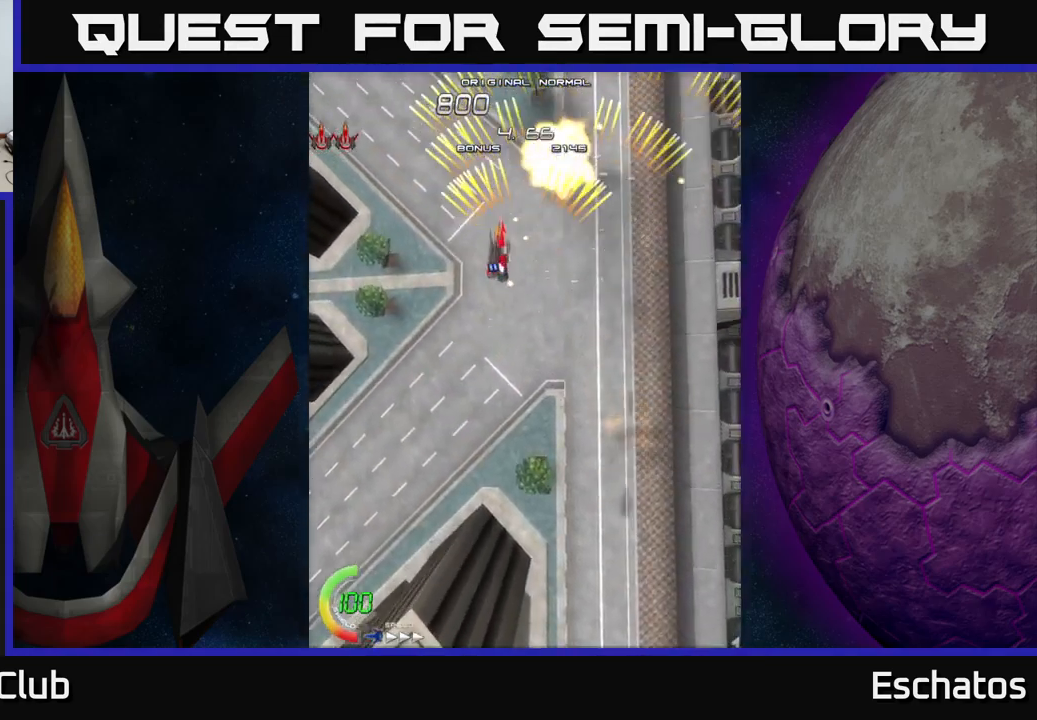
{"buttons": ["A", "DPAD_LEFT"], "left_stick": "center", "right_stick": "center", "events": [[66, "DPAD_LEFT", "up"], [133, "DPAD_RIGHT", "down"], [366, "DPAD_RIGHT", "up"], [416, "DPAD_LEFT", "down"]]}
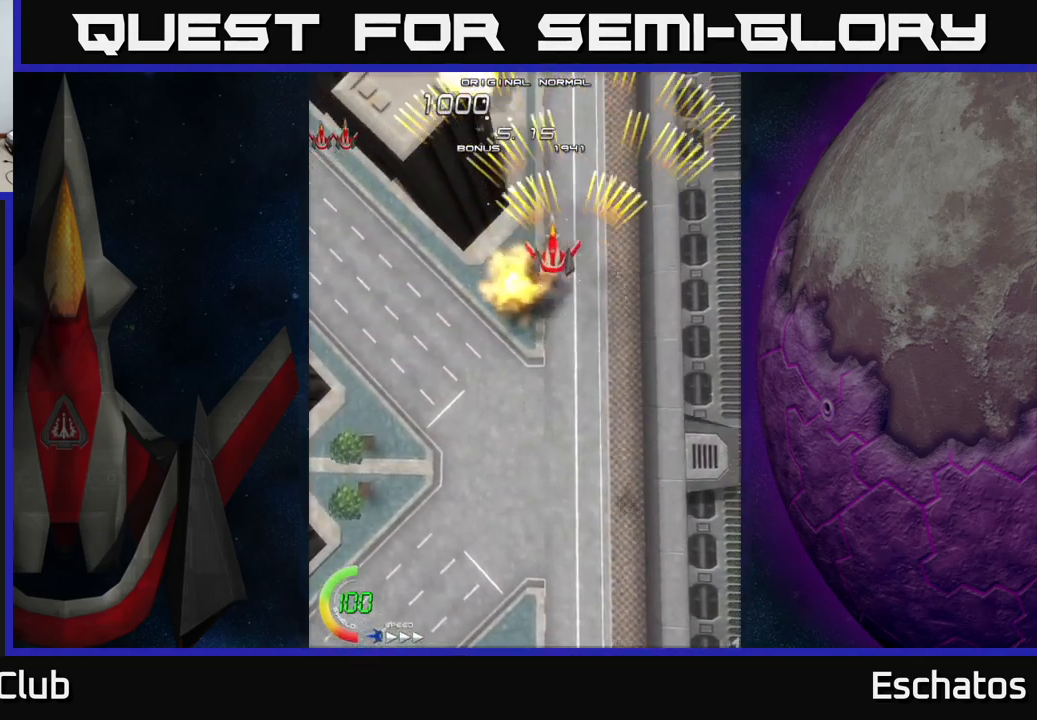
{"buttons": ["A", "DPAD_RIGHT"], "left_stick": "center", "right_stick": "center", "events": [[233, "DPAD_LEFT", "up"], [283, "DPAD_RIGHT", "down"]]}
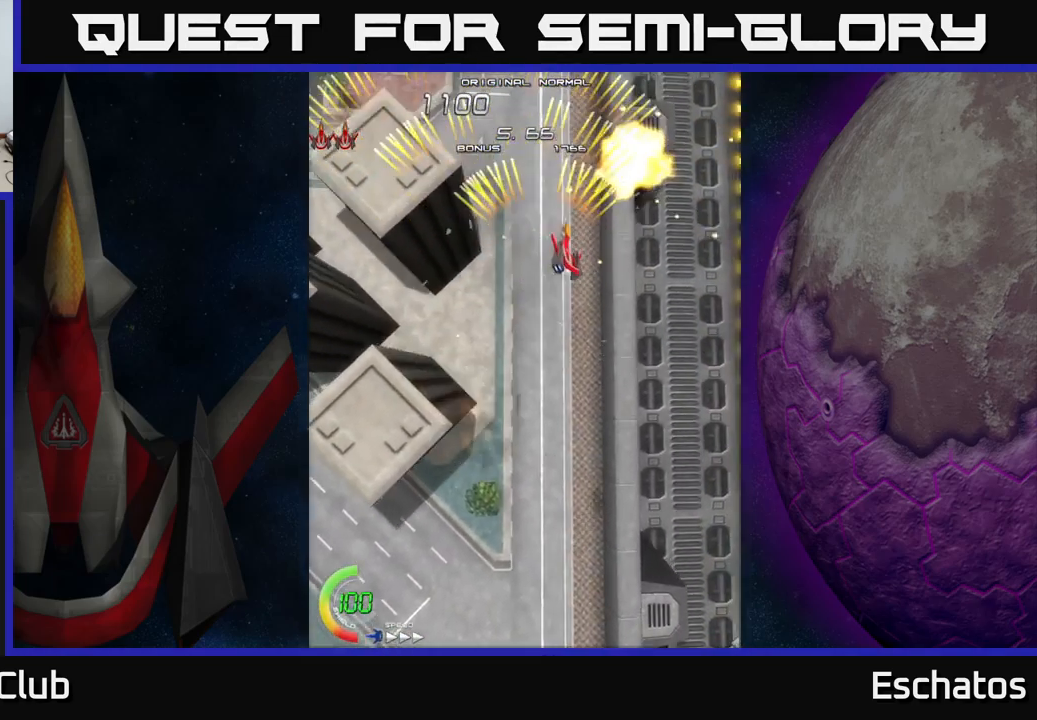
{"buttons": ["A", "DPAD_RIGHT"], "left_stick": "center", "right_stick": "center", "events": [[66, "DPAD_RIGHT", "up"], [116, "DPAD_LEFT", "down"], [417, "DPAD_LEFT", "up"], [467, "DPAD_RIGHT", "down"]]}
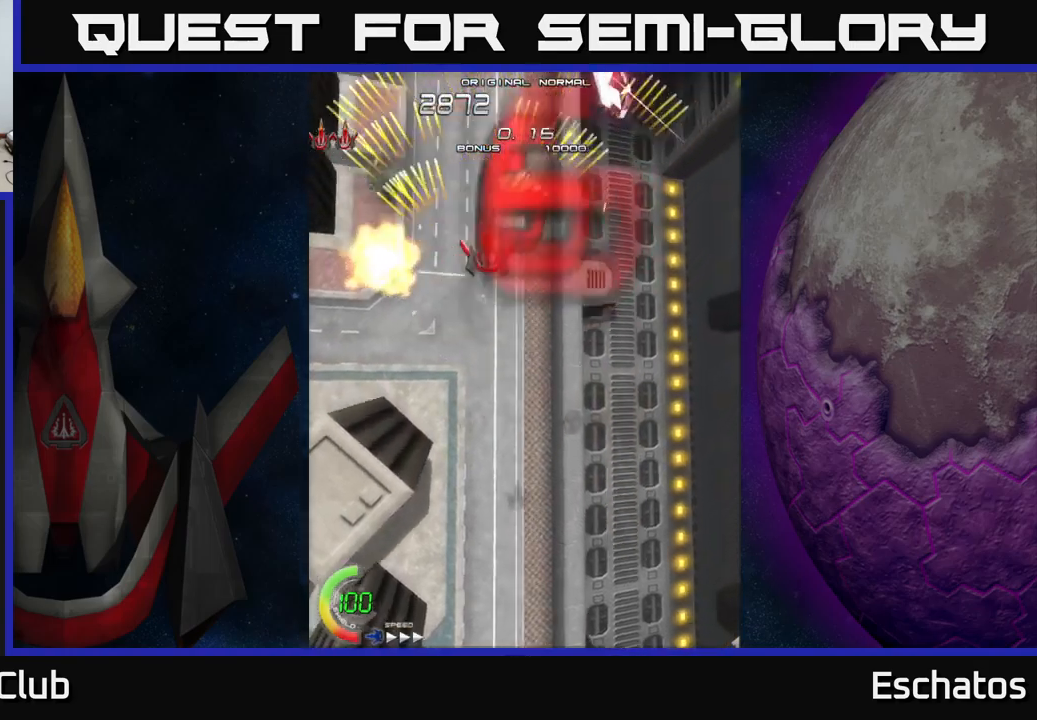
{"buttons": ["A", "DPAD_LEFT"], "left_stick": "center", "right_stick": "center", "events": [[300, "DPAD_RIGHT", "up"], [333, "DPAD_LEFT", "down"]]}
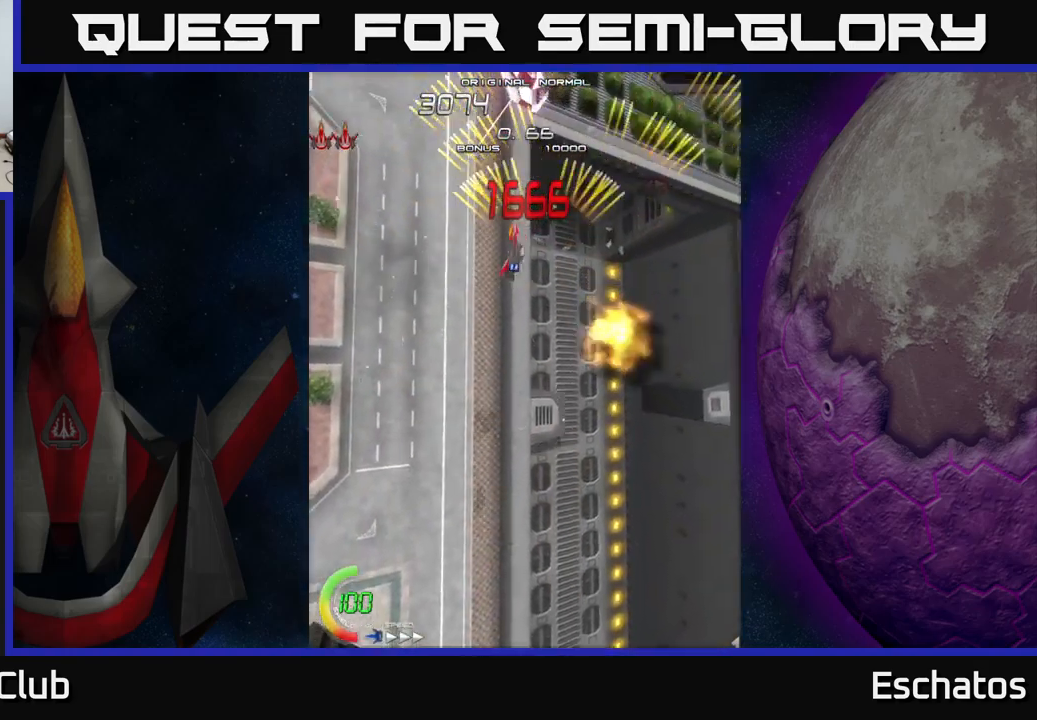
{"buttons": ["A", "DPAD_RIGHT"], "left_stick": "center", "right_stick": "center", "events": [[183, "DPAD_LEFT", "up"], [217, "DPAD_RIGHT", "down"]]}
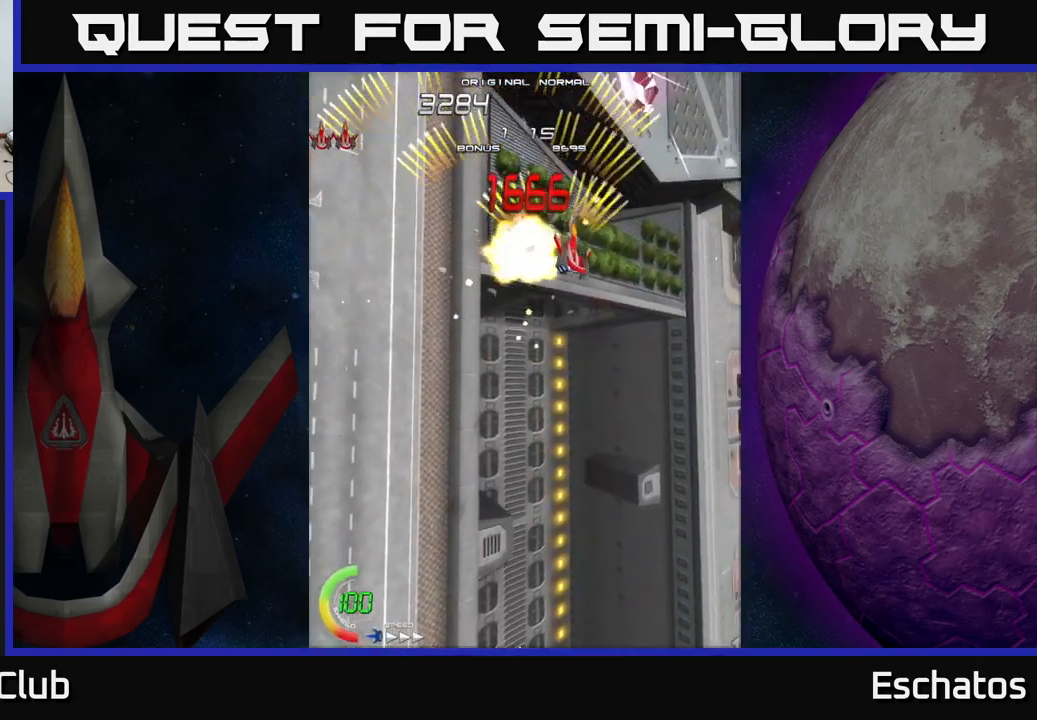
{"buttons": ["A", "DPAD_RIGHT"], "left_stick": "center", "right_stick": "center", "events": [[83, "DPAD_RIGHT", "up"], [117, "DPAD_LEFT", "down"], [417, "DPAD_LEFT", "up"], [467, "DPAD_RIGHT", "down"]]}
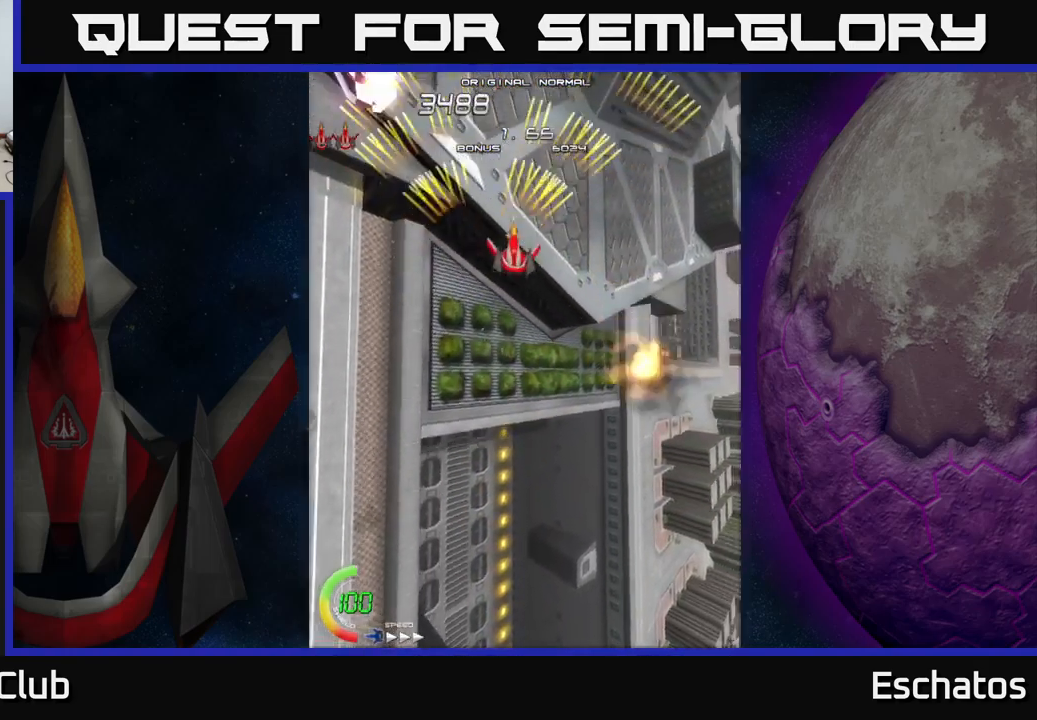
{"buttons": ["A", "DPAD_LEFT"], "left_stick": "center", "right_stick": "center", "events": [[250, "DPAD_RIGHT", "up"], [283, "DPAD_LEFT", "down"]]}
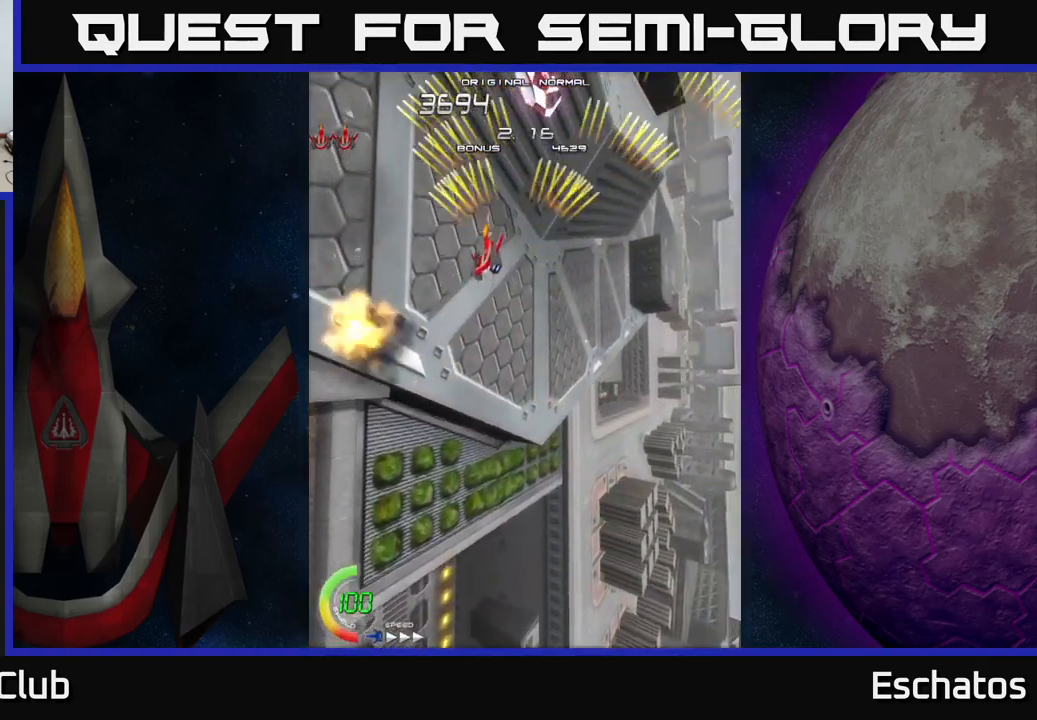
{"buttons": ["A", "DPAD_LEFT"], "left_stick": "center", "right_stick": "center", "events": [[83, "DPAD_LEFT", "up"], [117, "DPAD_RIGHT", "down"], [350, "DPAD_RIGHT", "up"], [400, "DPAD_LEFT", "down"]]}
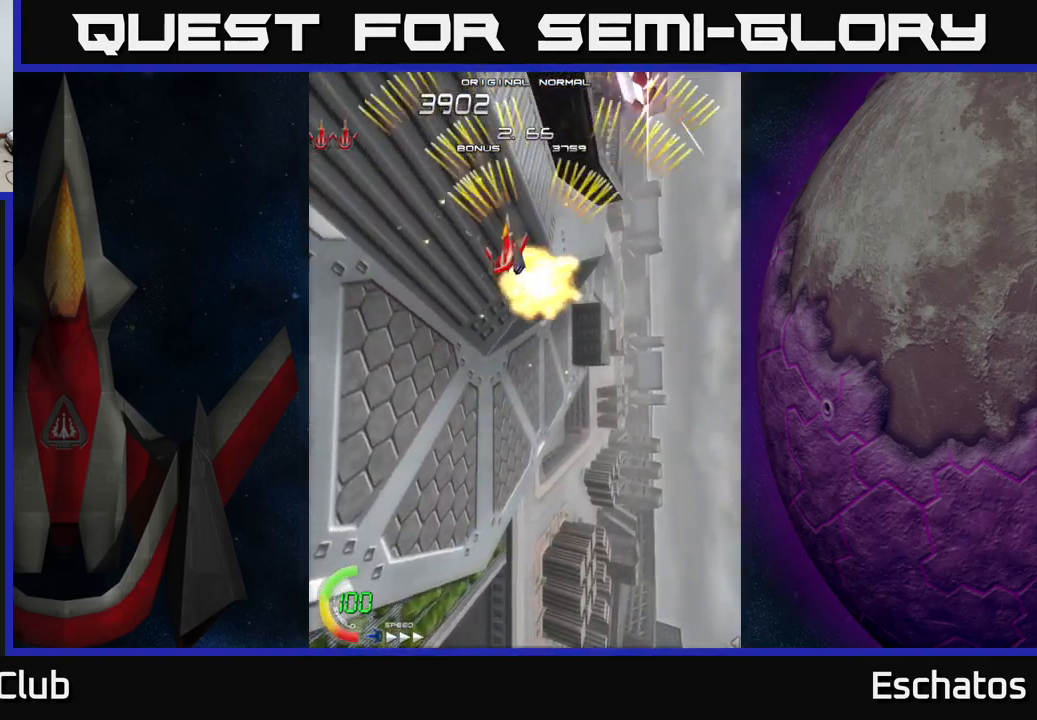
{"buttons": ["A", "DPAD_RIGHT"], "left_stick": "center", "right_stick": "center", "events": [[183, "DPAD_LEFT", "up"], [217, "DPAD_RIGHT", "down"]]}
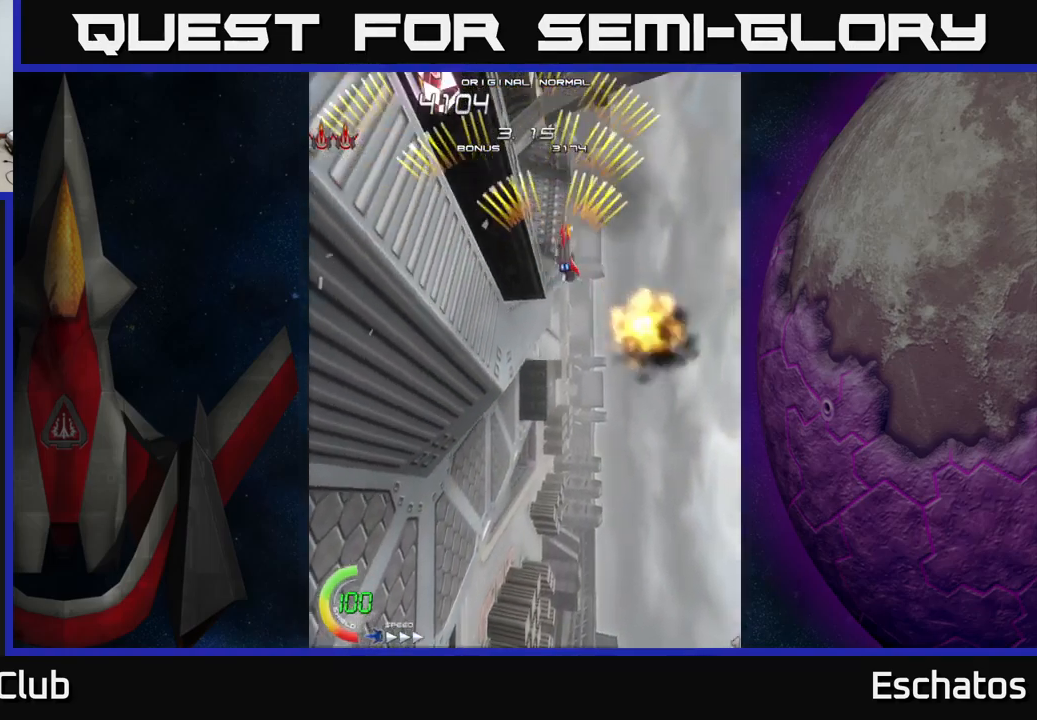
{"buttons": ["A", "DPAD_RIGHT"], "left_stick": "center", "right_stick": "center", "events": [[17, "DPAD_RIGHT", "up"], [50, "DPAD_LEFT", "down"], [250, "DPAD_LEFT", "up"], [267, "DPAD_UP", "down"], [283, "DPAD_RIGHT", "down"], [400, "DPAD_UP", "up"]]}
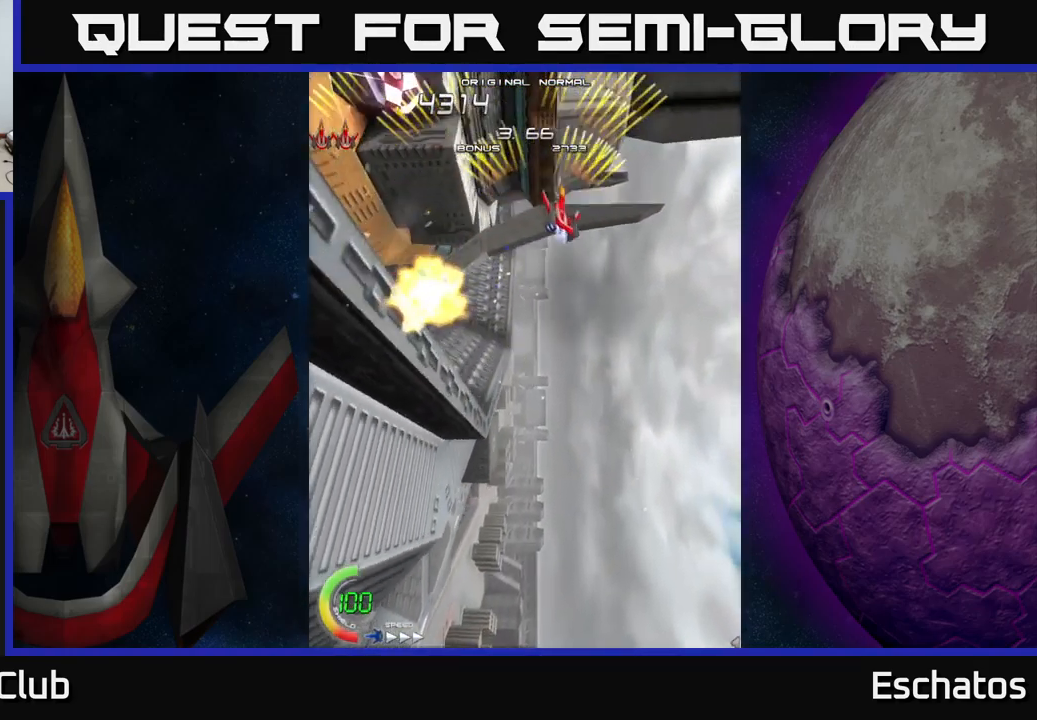
{"buttons": ["A", "DPAD_RIGHT"], "left_stick": "center", "right_stick": "center", "events": [[17, "DPAD_RIGHT", "up"], [17, "DPAD_UP", "down"], [67, "DPAD_LEFT", "down"], [83, "DPAD_UP", "up"], [300, "DPAD_DOWN", "down"], [300, "DPAD_LEFT", "up"], [317, "DPAD_RIGHT", "down"], [333, "DPAD_DOWN", "up"]]}
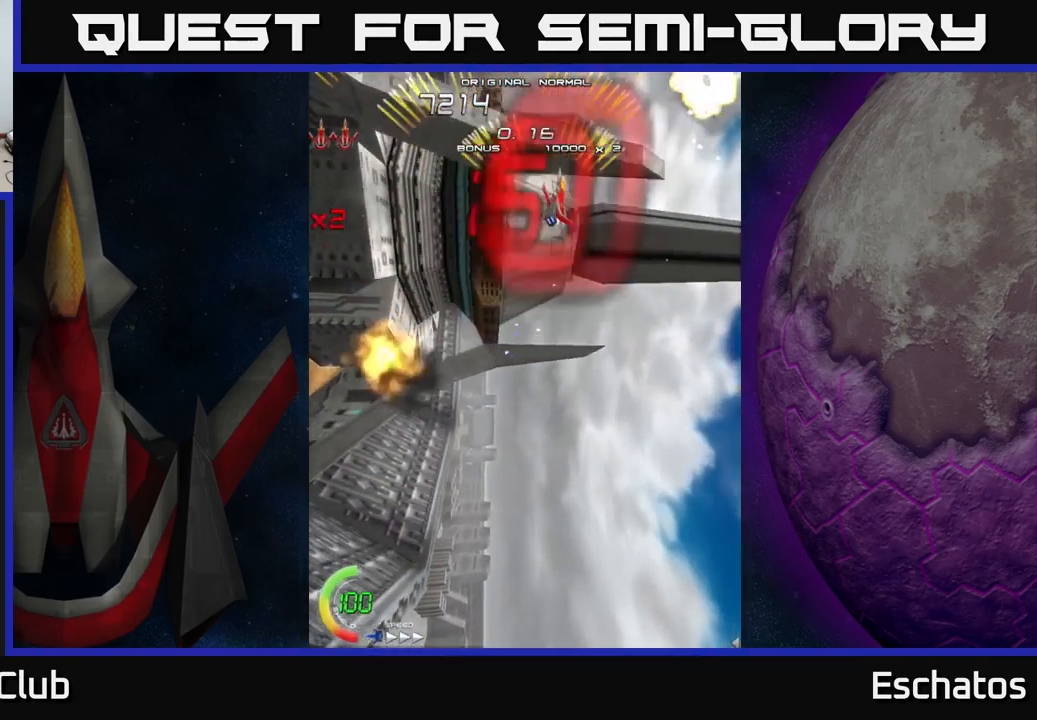
{"buttons": ["A"], "left_stick": "center", "right_stick": "center", "events": [[17, "DPAD_RIGHT", "up"], [67, "DPAD_LEFT", "down"], [267, "DPAD_LEFT", "up"], [283, "DPAD_DOWN", "down"], [283, "DPAD_RIGHT", "down"], [300, "DPAD_DOWN", "up"], [483, "DPAD_RIGHT", "up"]]}
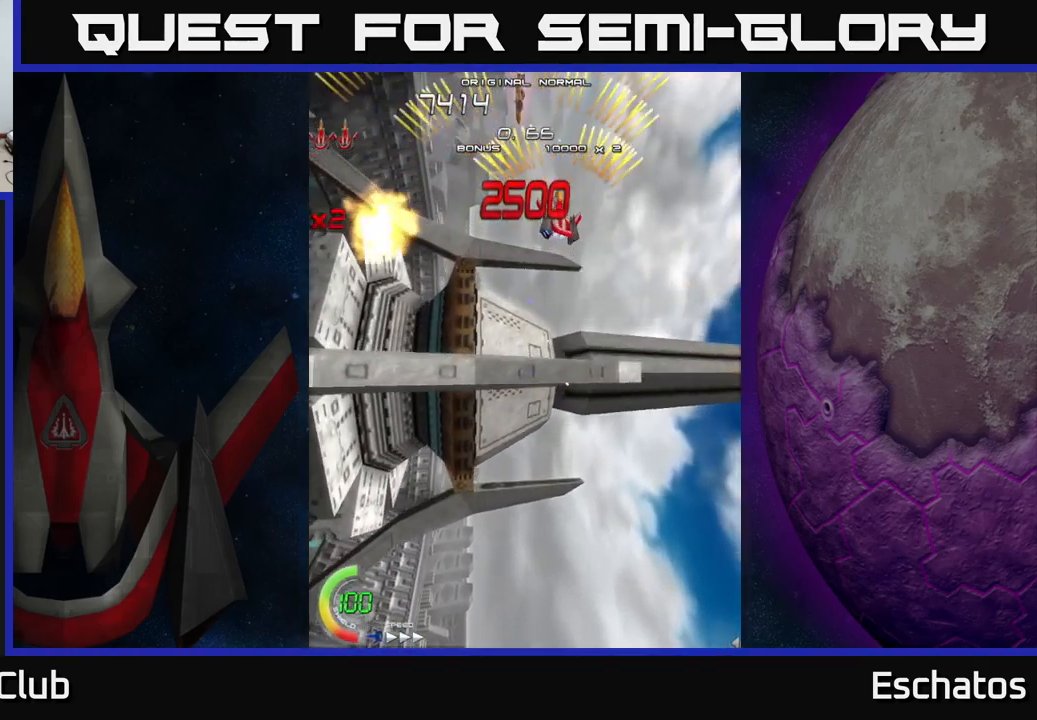
{"buttons": ["A", "DPAD_RIGHT"], "left_stick": "center", "right_stick": "center", "events": [[17, "DPAD_LEFT", "down"], [267, "DPAD_LEFT", "up"], [300, "DPAD_RIGHT", "down"]]}
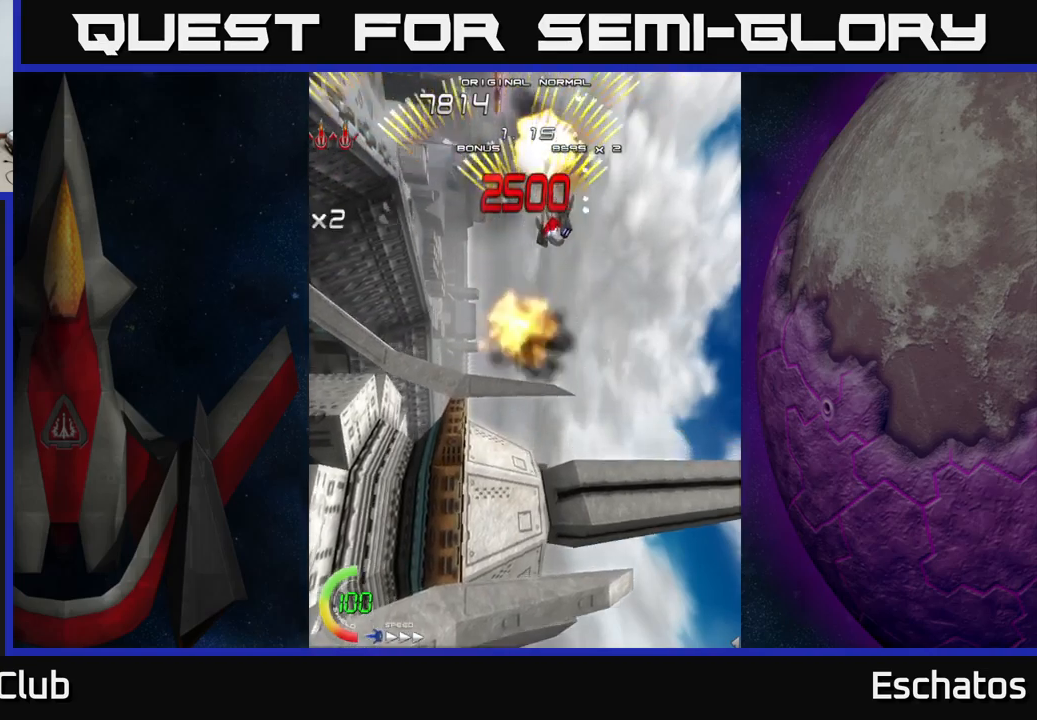
{"buttons": ["A", "DPAD_RIGHT"], "left_stick": "center", "right_stick": "center", "events": [[67, "DPAD_RIGHT", "up"], [100, "DPAD_LEFT", "down"], [317, "DPAD_LEFT", "up"], [367, "DPAD_RIGHT", "down"]]}
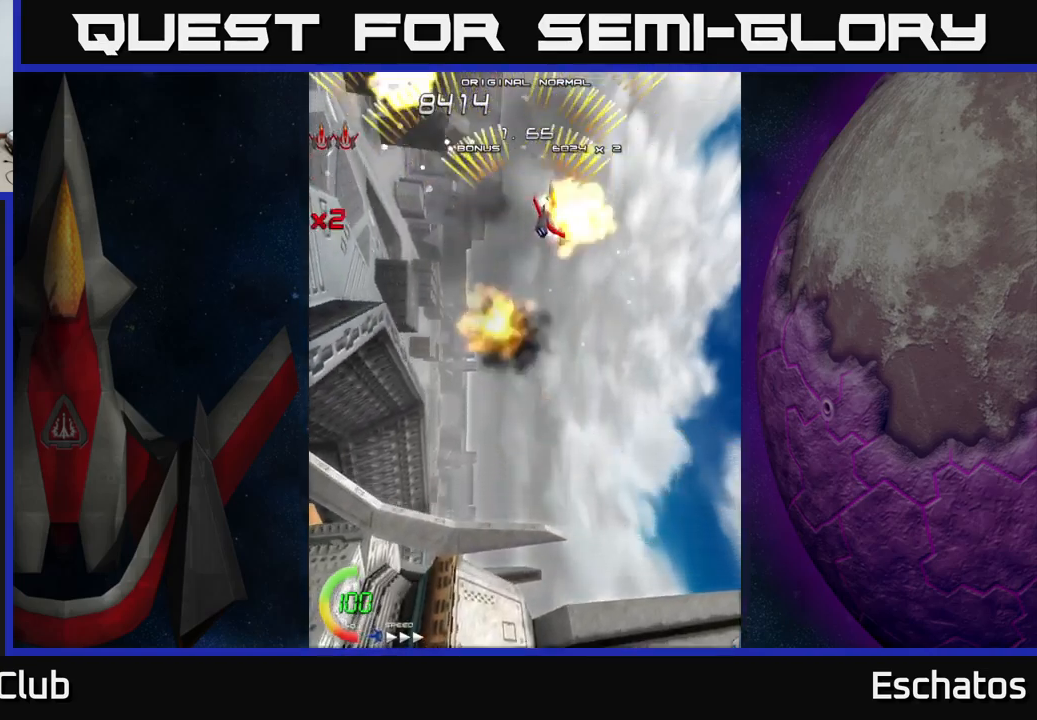
{"buttons": ["A", "DPAD_RIGHT"], "left_stick": "center", "right_stick": "center", "events": [[134, "DPAD_RIGHT", "up"], [184, "DPAD_LEFT", "down"], [434, "DPAD_LEFT", "up"], [500, "DPAD_RIGHT", "down"]]}
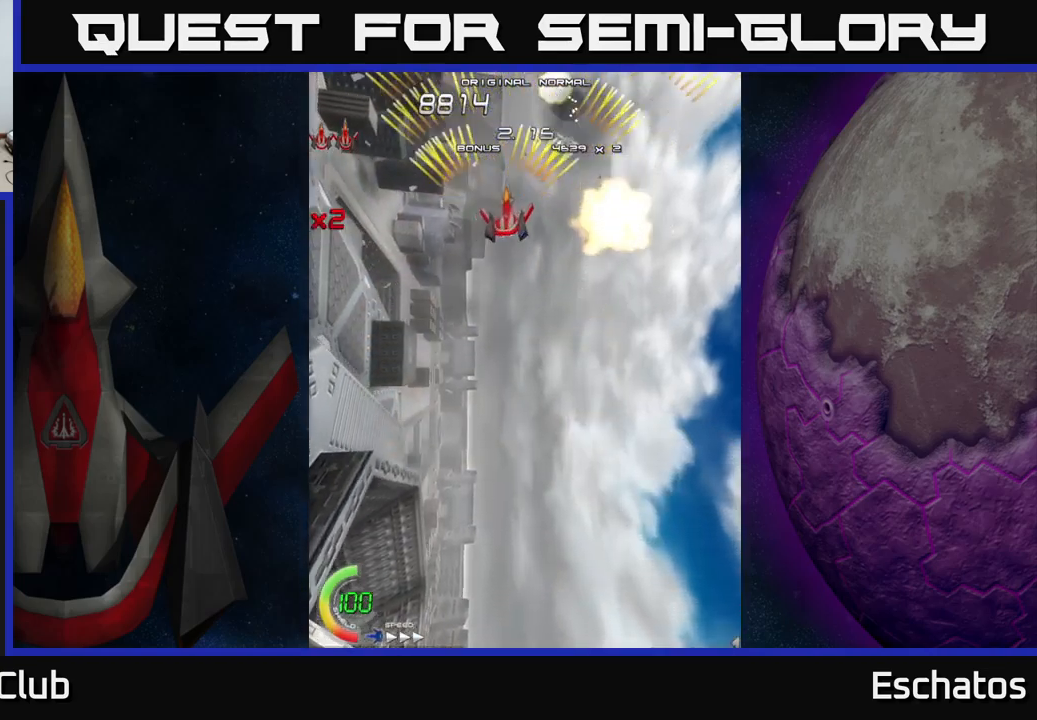
{"buttons": ["A", "DPAD_LEFT"], "left_stick": "center", "right_stick": "center", "events": [[234, "DPAD_RIGHT", "up"], [284, "DPAD_LEFT", "down"]]}
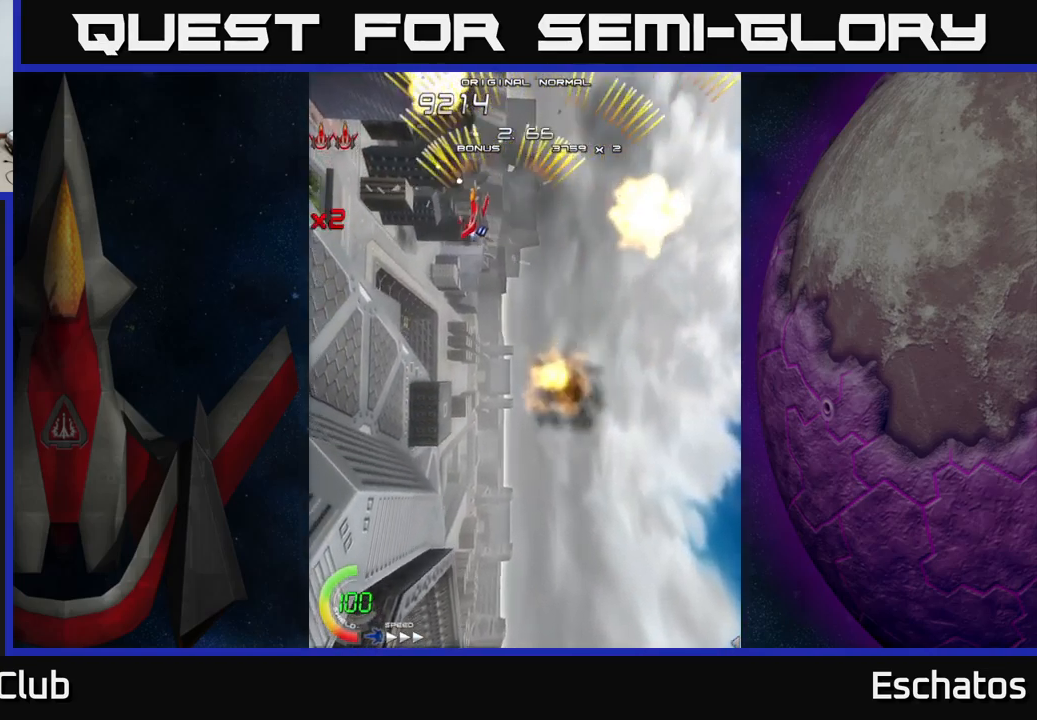
{"buttons": ["A", "DPAD_LEFT"], "left_stick": "center", "right_stick": "center", "events": [[50, "DPAD_LEFT", "up"], [100, "DPAD_RIGHT", "down"], [334, "DPAD_RIGHT", "up"], [384, "DPAD_LEFT", "down"]]}
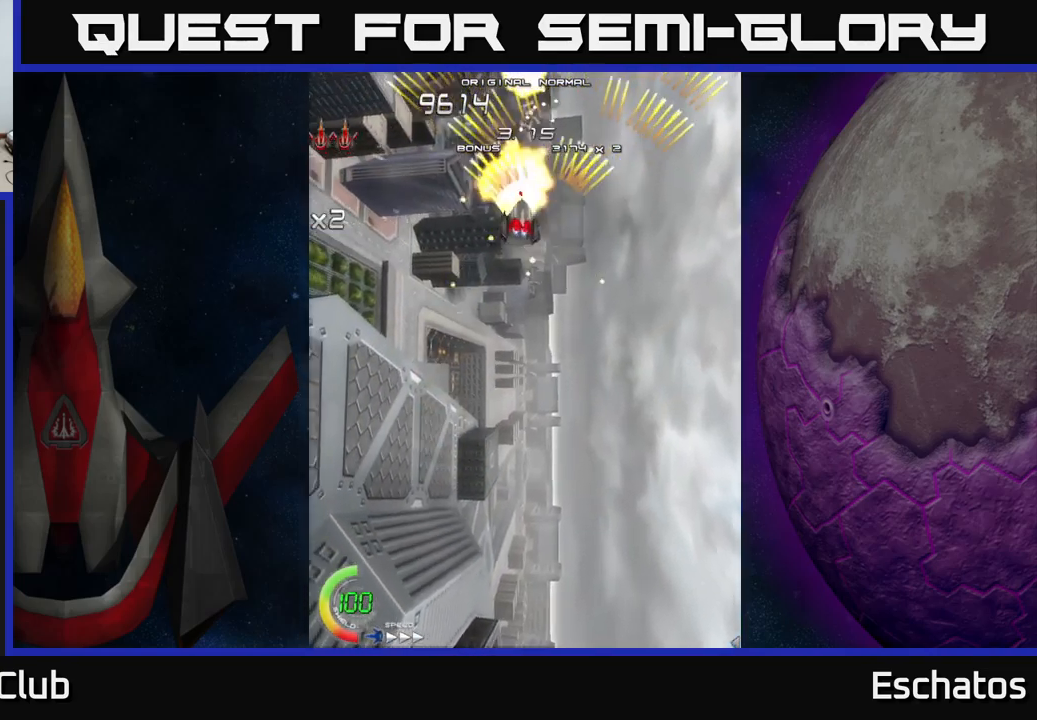
{"buttons": ["A", "DPAD_LEFT"], "left_stick": "center", "right_stick": "center", "events": [[150, "DPAD_LEFT", "up"], [200, "DPAD_RIGHT", "down"], [467, "DPAD_RIGHT", "up"], [500, "DPAD_LEFT", "down"]]}
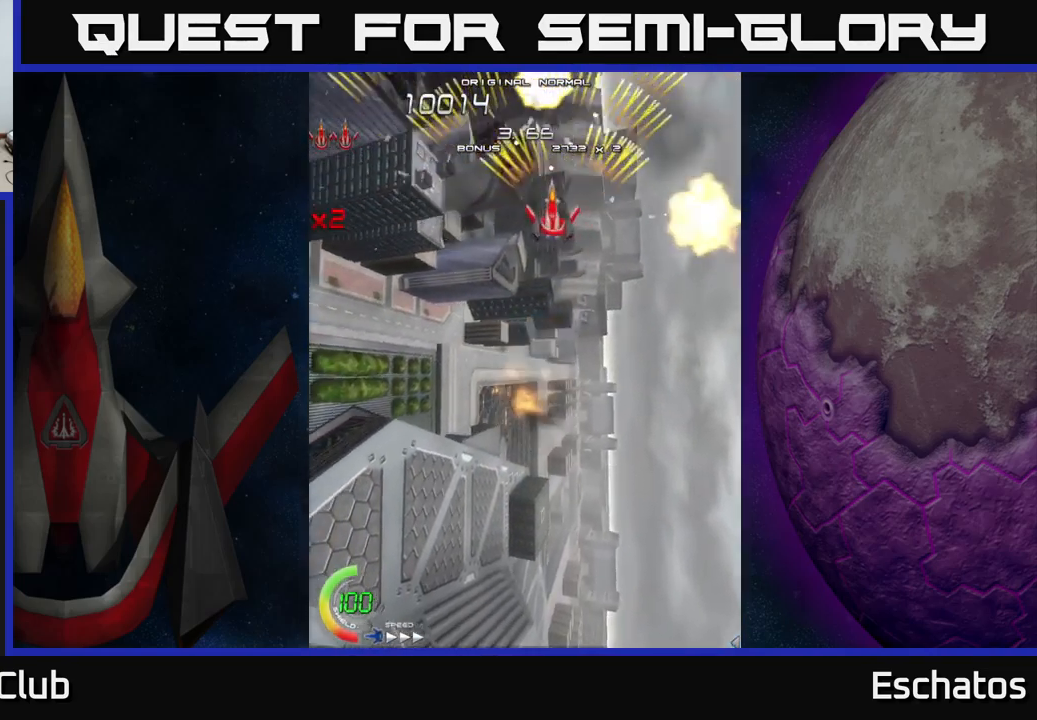
{"buttons": ["A", "DPAD_DOWN"], "left_stick": "center", "right_stick": "center", "events": [[250, "DPAD_LEFT", "up"], [284, "DPAD_RIGHT", "down"], [467, "DPAD_DOWN", "down"], [500, "DPAD_RIGHT", "up"]]}
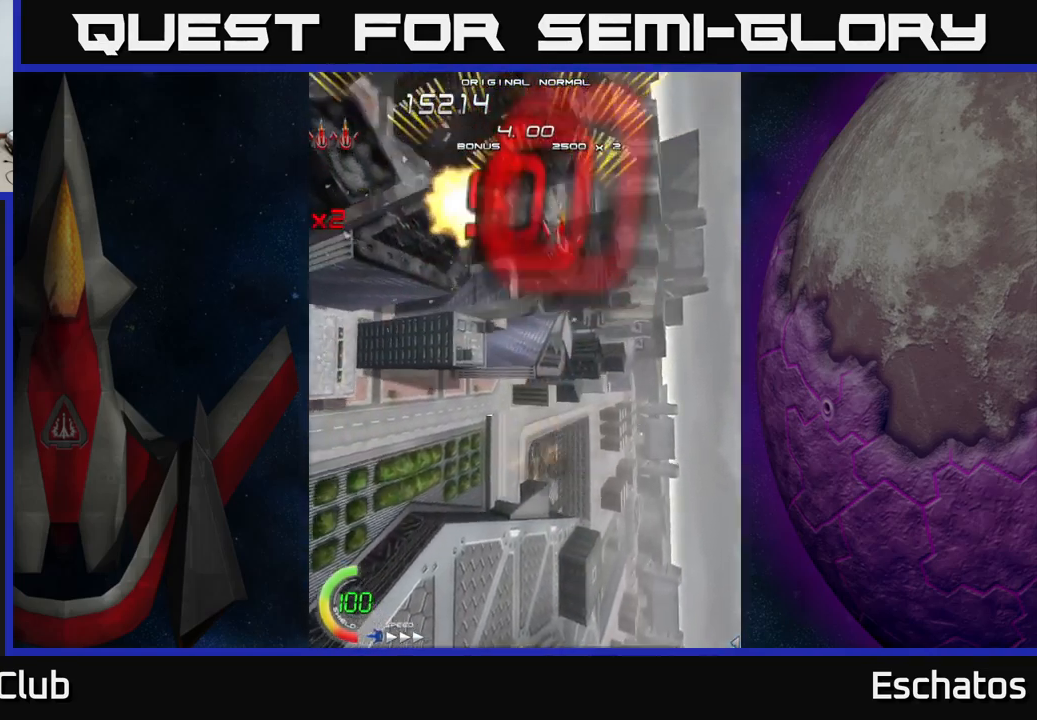
{"buttons": ["X", "DPAD_DOWN", "DPAD_RIGHT"], "left_stick": "center", "right_stick": "center", "events": [[50, "DPAD_LEFT", "down"], [84, "X", "down"], [100, "A", "up"], [117, "DPAD_LEFT", "up"], [484, "DPAD_RIGHT", "down"]]}
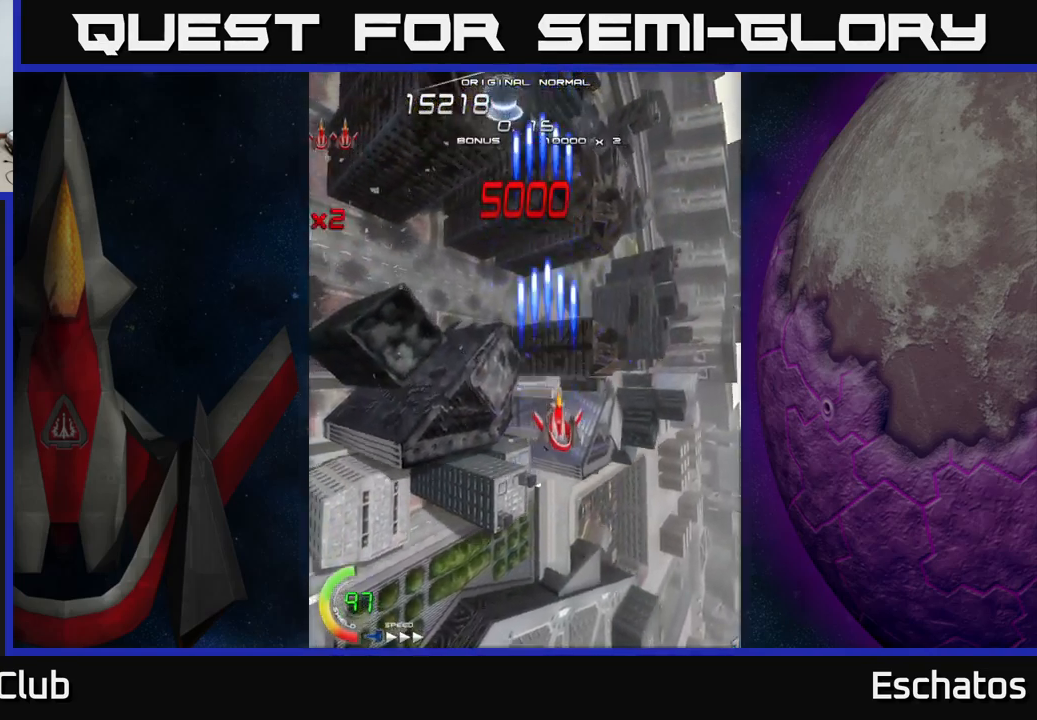
{"buttons": ["X", "DPAD_LEFT"], "left_stick": "center", "right_stick": "center", "events": [[200, "DPAD_RIGHT", "up"], [234, "DPAD_LEFT", "down"], [267, "DPAD_DOWN", "up"]]}
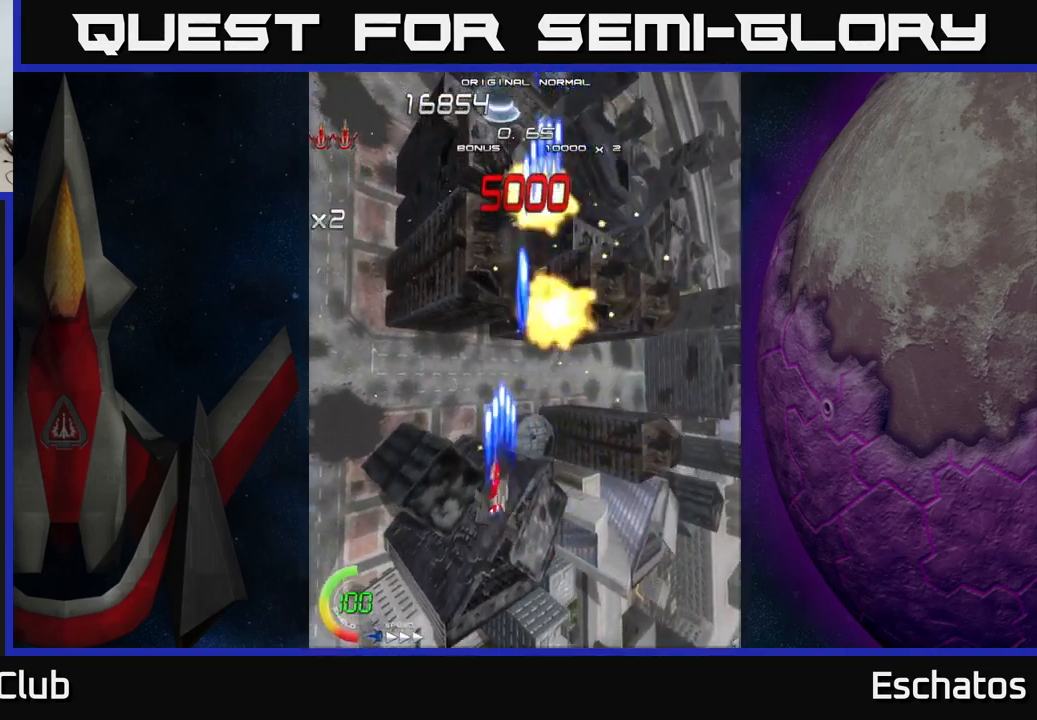
{"buttons": ["X", "DPAD_RIGHT"], "left_stick": "center", "right_stick": "center", "events": [[134, "DPAD_LEFT", "up"], [167, "DPAD_RIGHT", "down"]]}
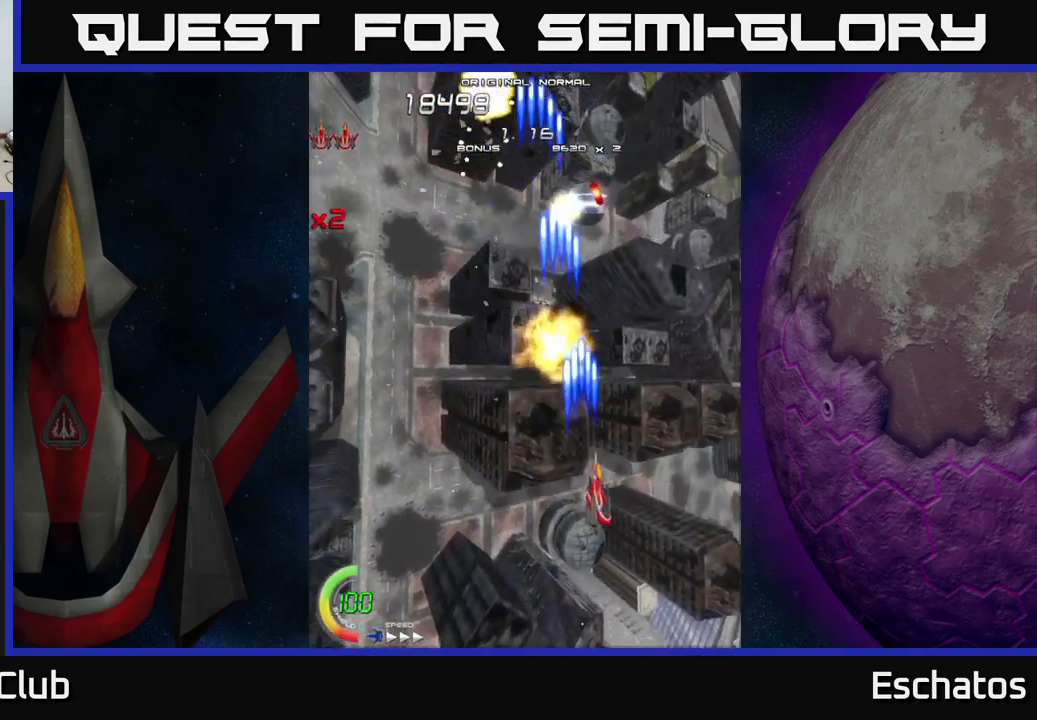
{"buttons": ["X", "DPAD_LEFT"], "left_stick": "center", "right_stick": "center", "events": [[117, "DPAD_RIGHT", "up"], [167, "DPAD_LEFT", "down"]]}
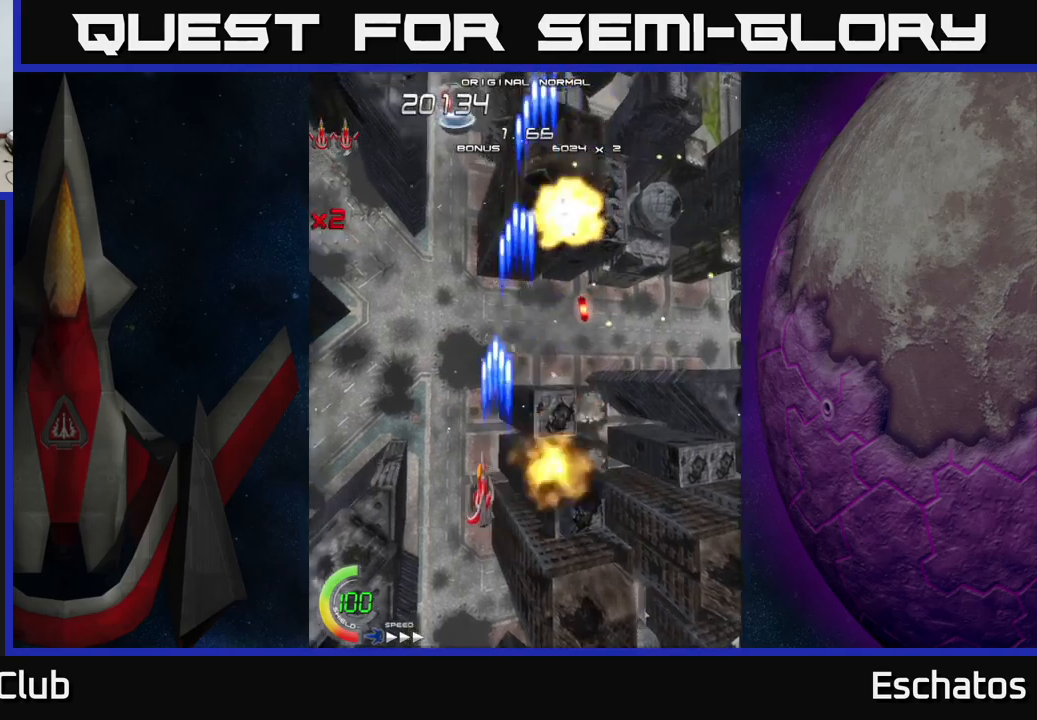
{"buttons": ["X", "DPAD_RIGHT"], "left_stick": "center", "right_stick": "center", "events": [[100, "DPAD_LEFT", "up"], [150, "DPAD_RIGHT", "down"]]}
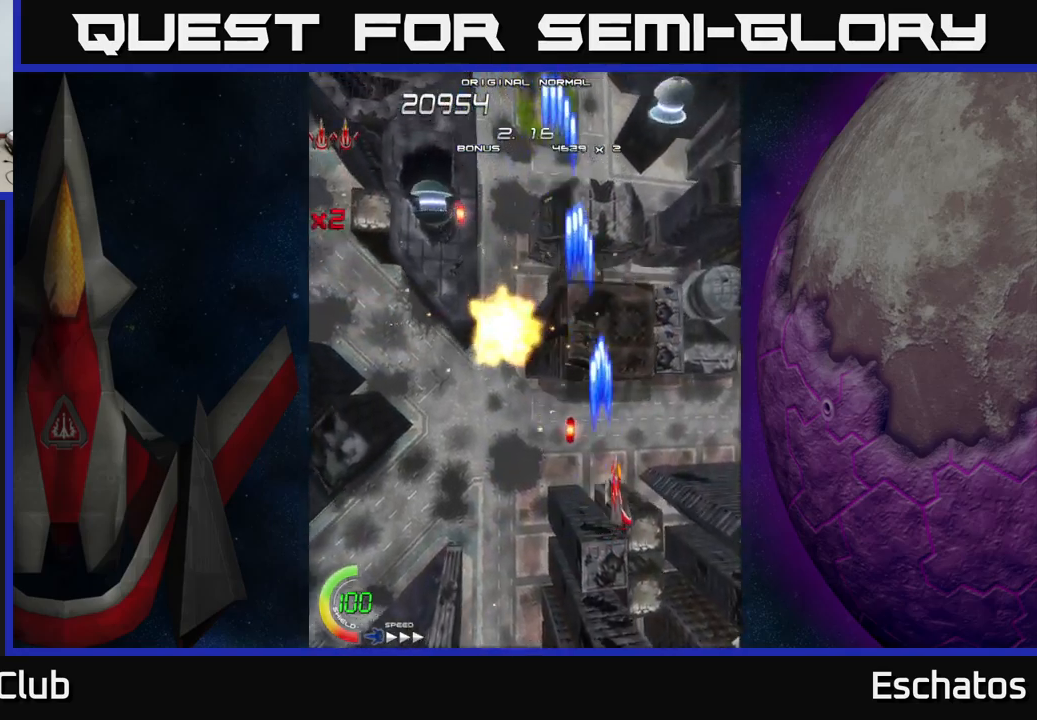
{"buttons": ["X", "DPAD_LEFT"], "left_stick": "center", "right_stick": "center", "events": [[100, "DPAD_RIGHT", "up"], [116, "DPAD_UP", "down"], [150, "DPAD_LEFT", "down"], [233, "DPAD_UP", "up"]]}
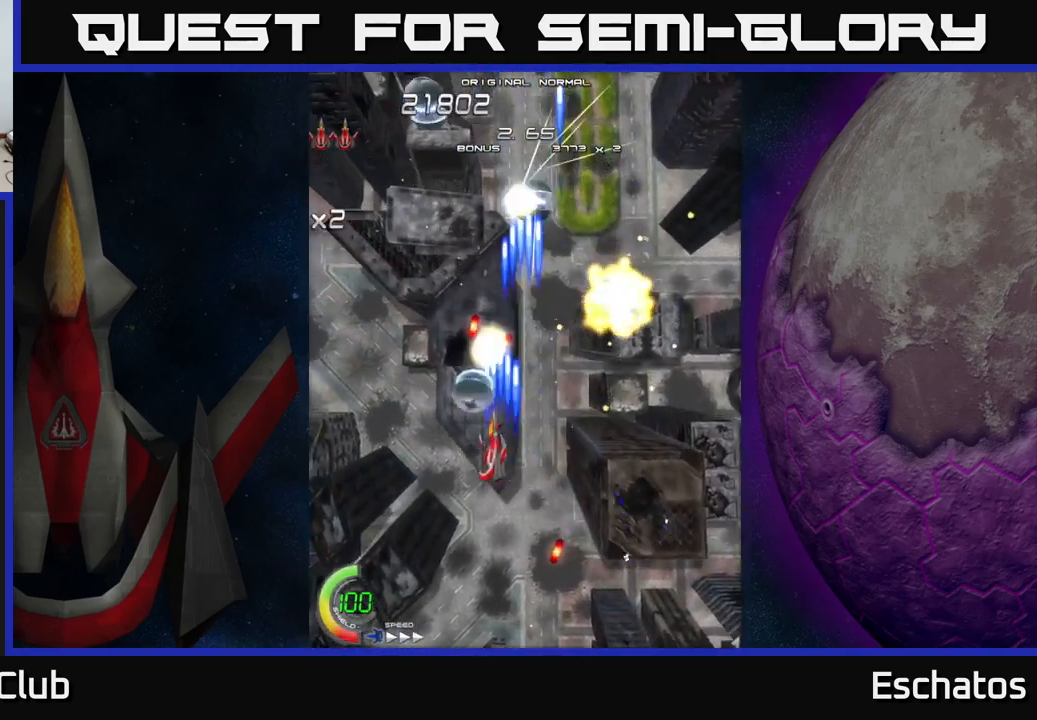
{"buttons": ["X", "DPAD_DOWN", "DPAD_RIGHT"], "left_stick": "center", "right_stick": "center", "events": [[83, "DPAD_DOWN", "down"], [83, "DPAD_LEFT", "up"], [116, "DPAD_RIGHT", "down"], [150, "DPAD_DOWN", "up"], [500, "DPAD_DOWN", "down"]]}
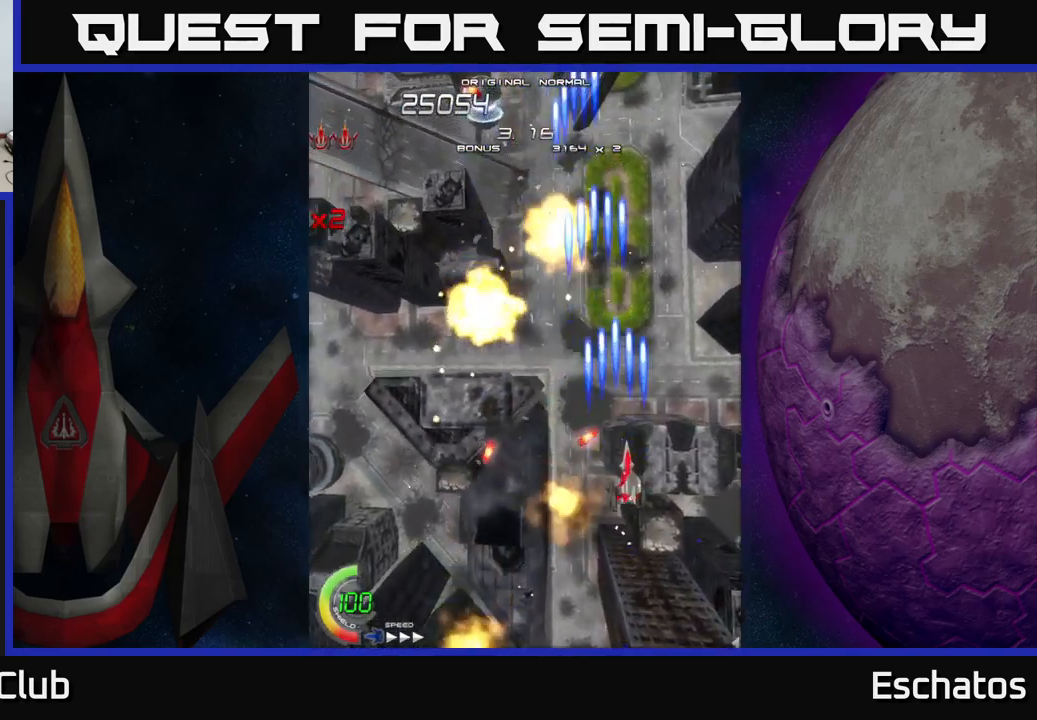
{"buttons": ["X", "DPAD_UP", "DPAD_LEFT"], "left_stick": "center", "right_stick": "center", "events": [[33, "DPAD_RIGHT", "up"], [83, "DPAD_LEFT", "down"], [166, "DPAD_DOWN", "up"], [216, "DPAD_UP", "down"]]}
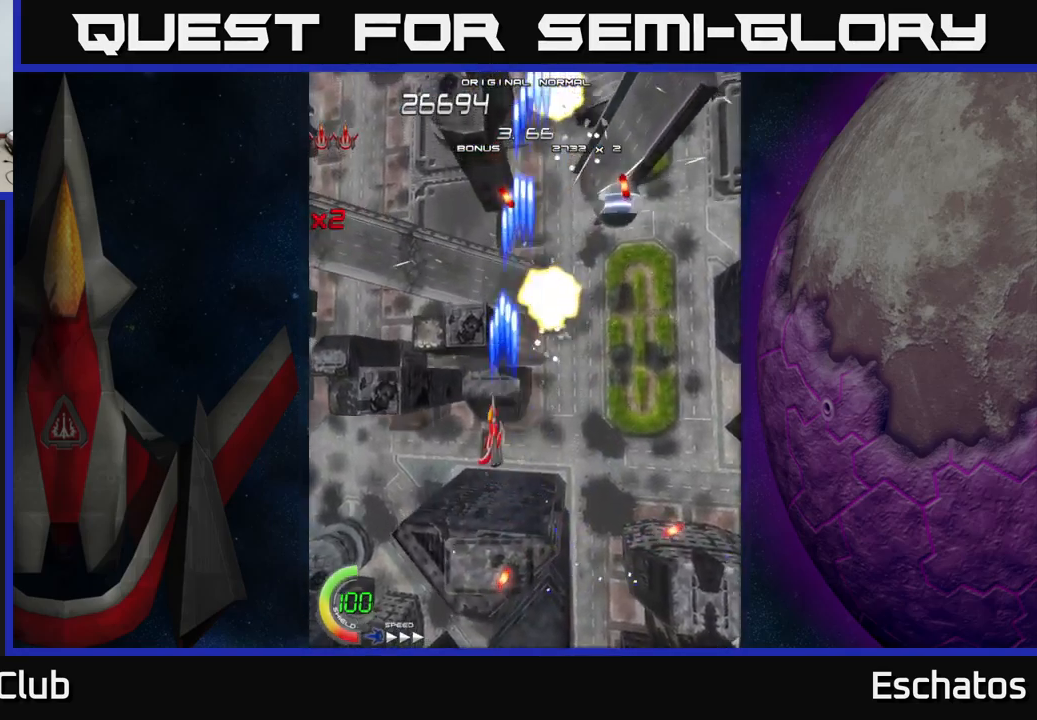
{"buttons": ["X", "DPAD_LEFT"], "left_stick": "center", "right_stick": "center", "events": [[33, "DPAD_UP", "up"], [50, "DPAD_LEFT", "up"], [66, "DPAD_RIGHT", "down"], [350, "DPAD_RIGHT", "up"], [383, "DPAD_LEFT", "down"]]}